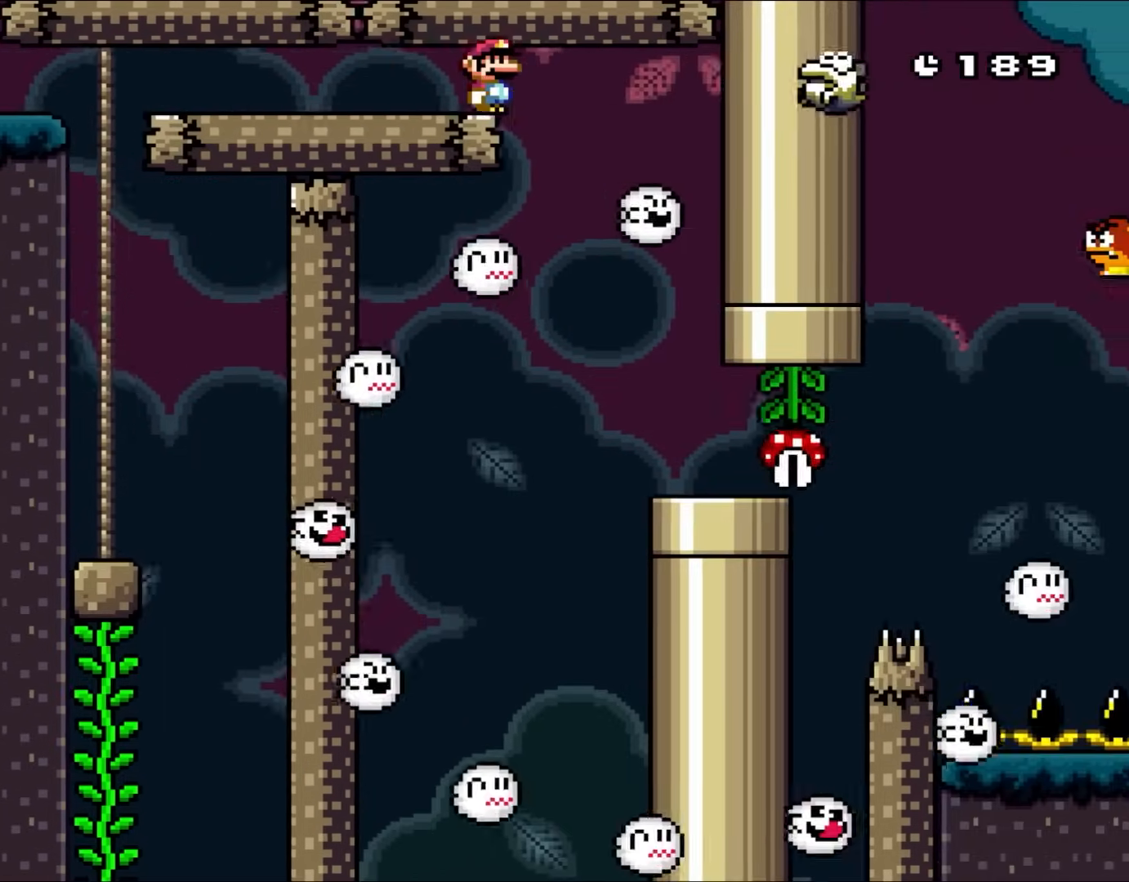
Gameplay with a controller (Nintendo layout); each line is a JSON object with the inputs held at the frame after it. "events" lists button and stick changes between this image and that frame as [ms after this image, input, new state], when the widget could be followed in between. Not read: L3 R3.
{"buttons": ["Y", "DPAD_UP", "DPAD_RIGHT"], "events": [[250, "DPAD_UP", "down"], [283, "DPAD_LEFT", "down"], [283, "DPAD_RIGHT", "up"], [283, "DPAD_UP", "up"], [350, "DPAD_UP", "down"], [383, "DPAD_LEFT", "up"], [383, "DPAD_RIGHT", "down"], [417, "DPAD_UP", "up"], [450, "B", "up"], [483, "DPAD_UP", "down"]]}
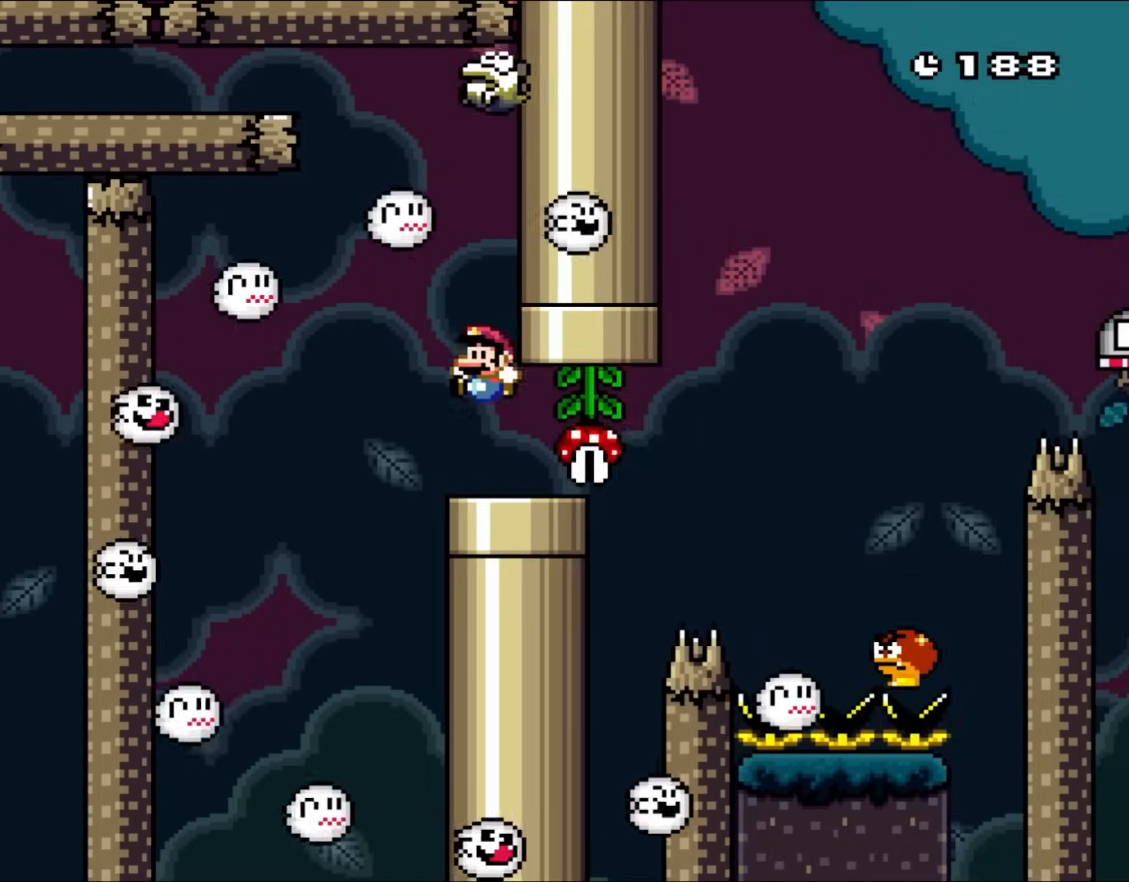
{"buttons": ["Y", "DPAD_RIGHT"], "events": [[17, "DPAD_LEFT", "down"], [17, "DPAD_RIGHT", "up"], [17, "DPAD_UP", "up"], [133, "DPAD_LEFT", "up"], [350, "DPAD_RIGHT", "down"]]}
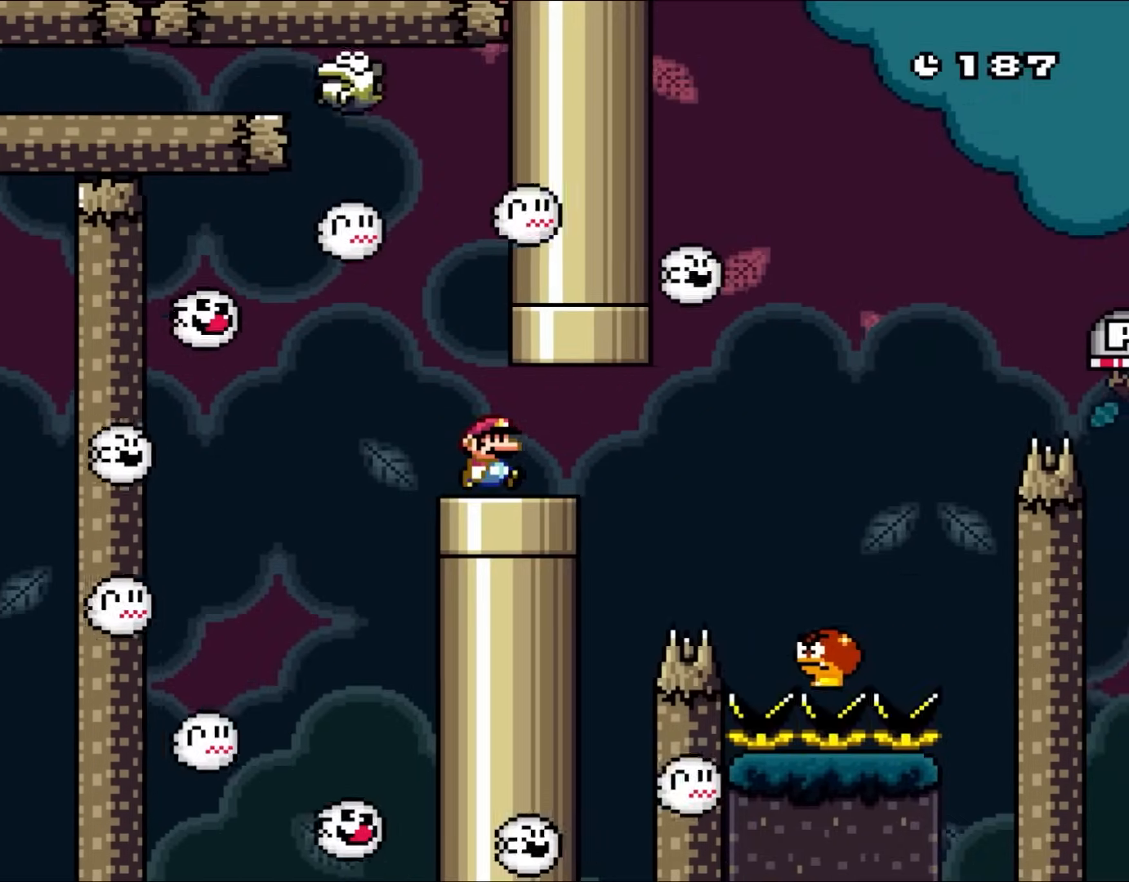
{"buttons": ["B", "Y", "DPAD_RIGHT"], "events": [[417, "B", "down"]]}
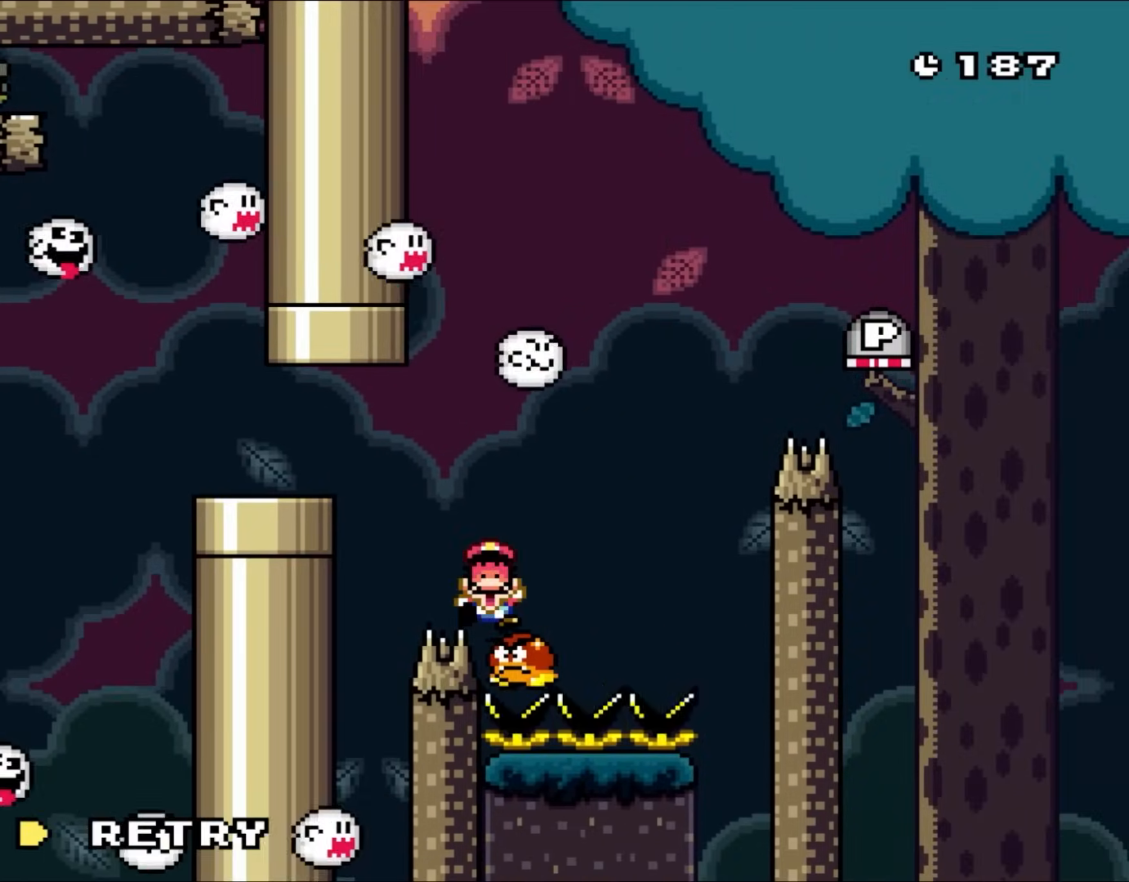
{"buttons": [], "events": [[483, "B", "up"], [483, "DPAD_RIGHT", "up"], [483, "Y", "up"]]}
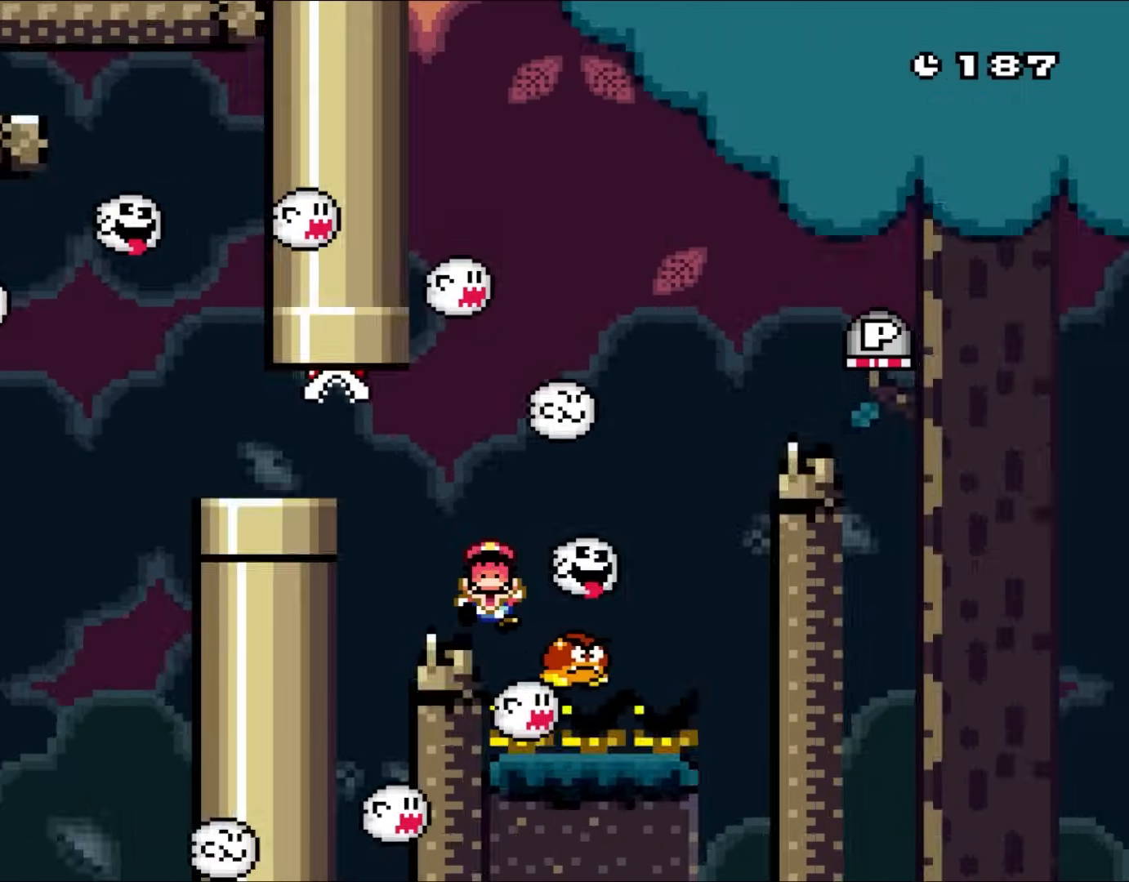
{"buttons": [], "events": [[83, "B", "down"], [83, "Y", "down"], [217, "B", "up"], [217, "Y", "up"]]}
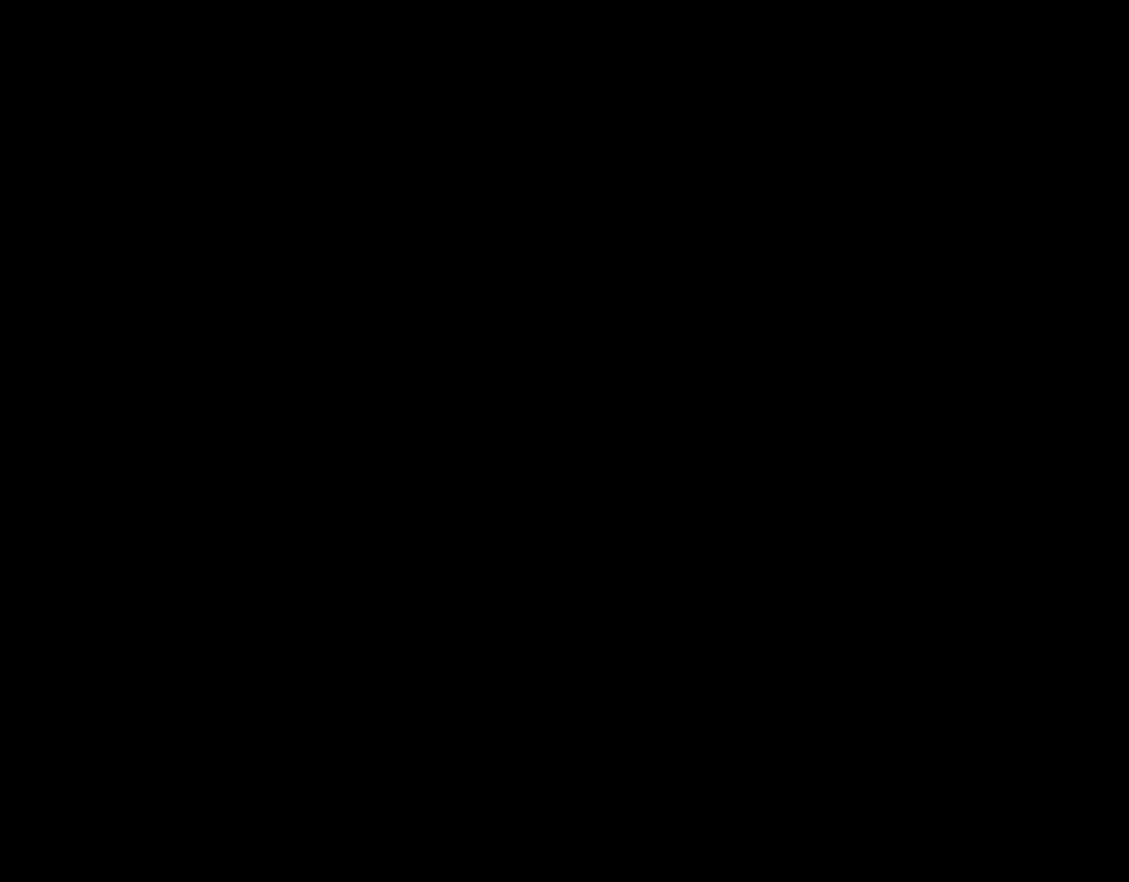
{"buttons": ["Y"], "events": [[483, "Y", "down"]]}
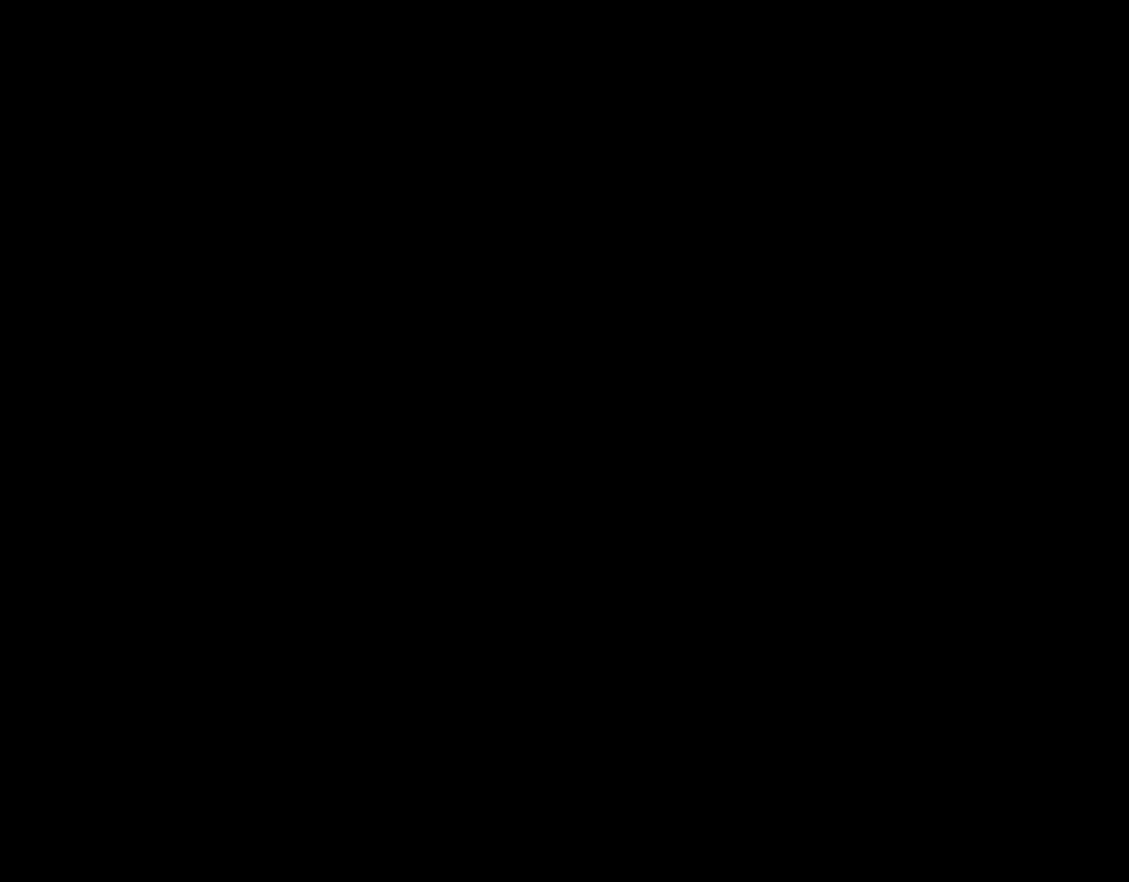
{"buttons": ["Y"], "events": [[67, "B", "down"], [450, "B", "up"]]}
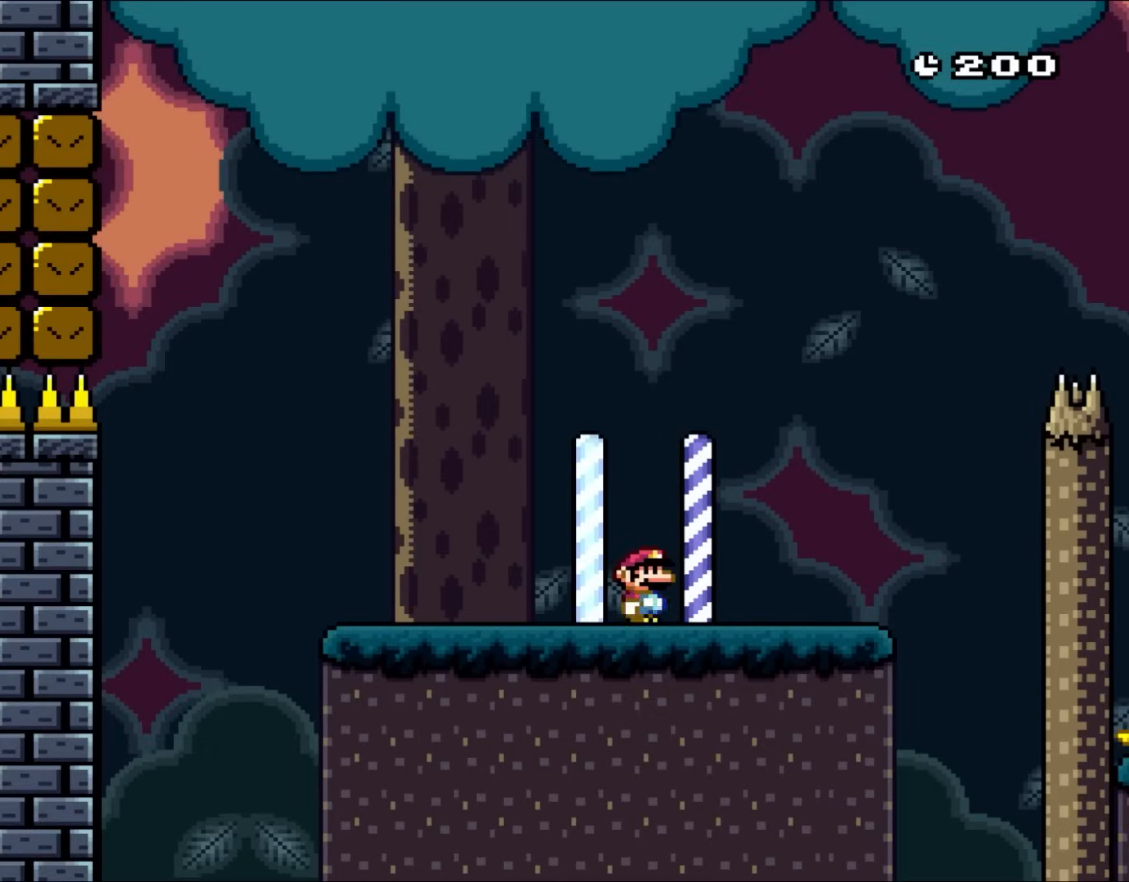
{"buttons": ["Y", "DPAD_RIGHT"], "events": [[117, "DPAD_RIGHT", "down"], [150, "DPAD_UP", "down"], [217, "DPAD_UP", "up"]]}
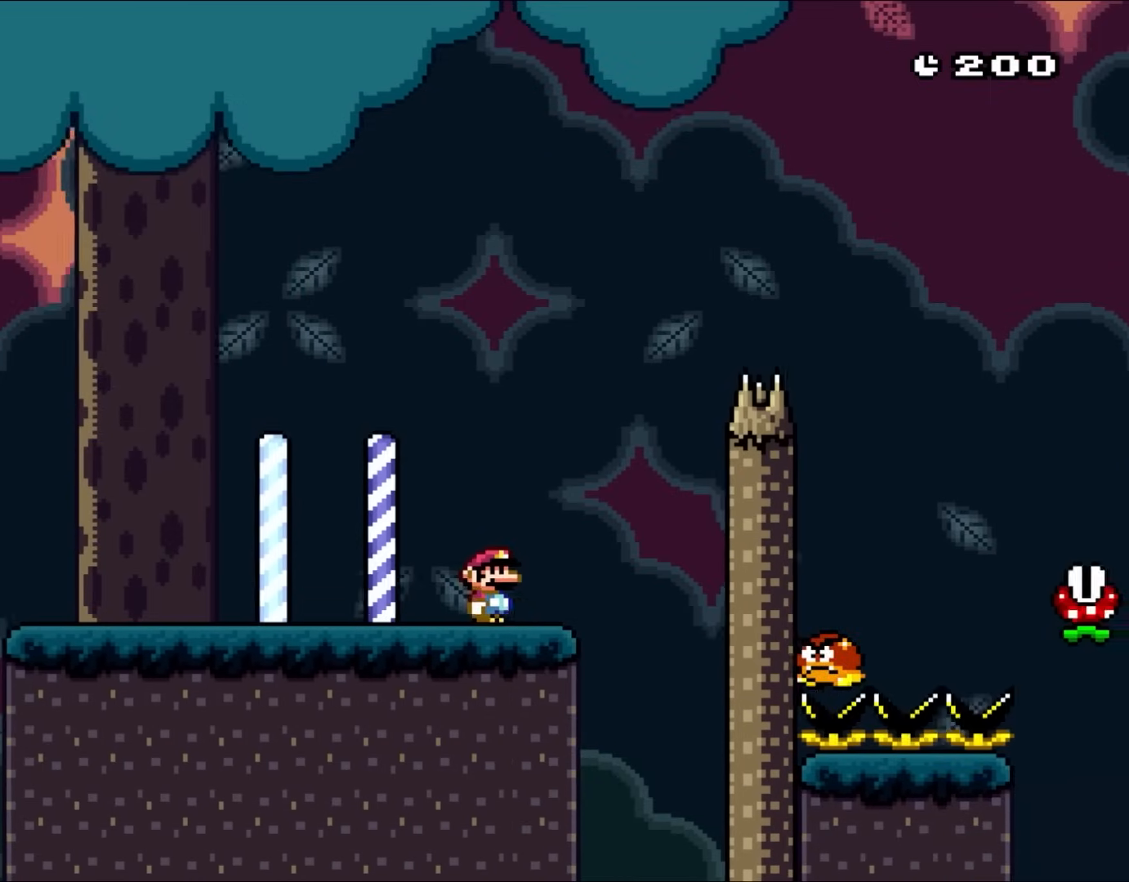
{"buttons": ["B", "Y", "DPAD_RIGHT"], "events": [[83, "B", "down"]]}
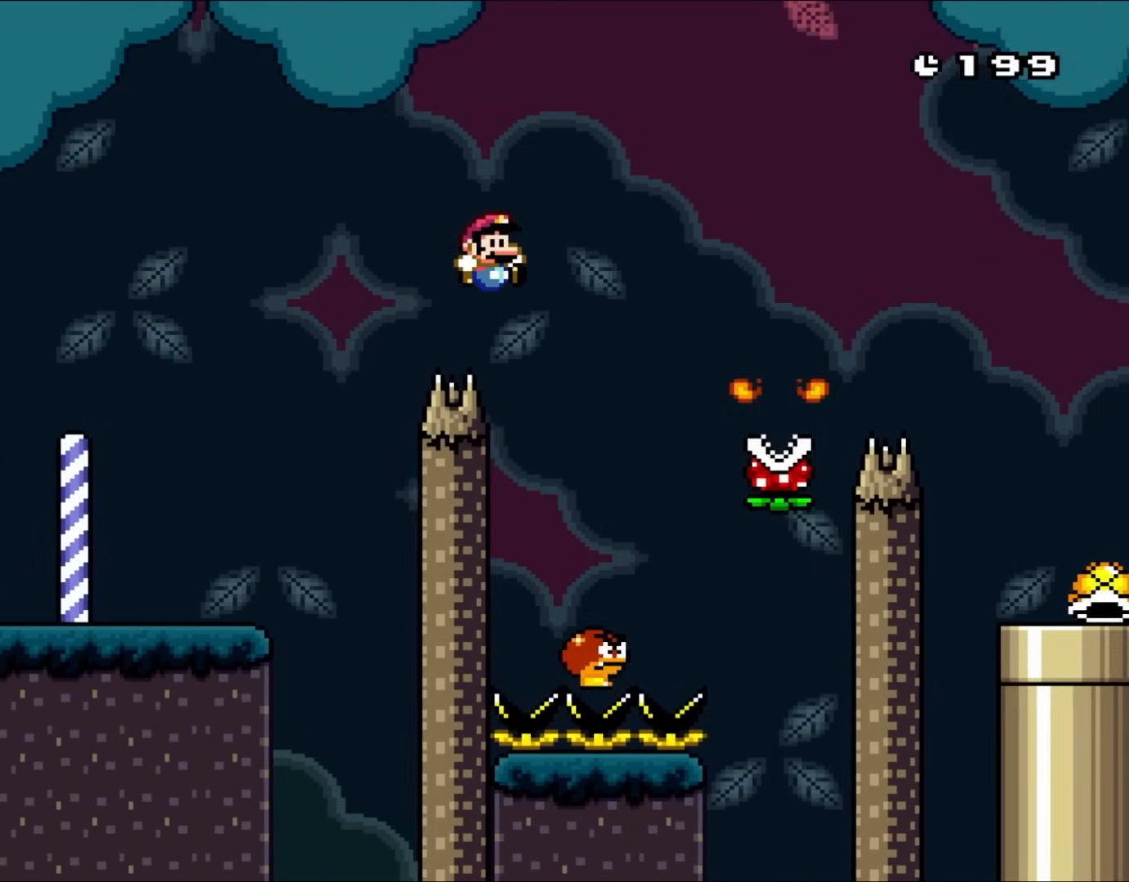
{"buttons": ["B", "Y", "DPAD_LEFT"], "events": [[283, "B", "up"], [317, "DPAD_UP", "down"], [350, "DPAD_LEFT", "down"], [350, "DPAD_RIGHT", "up"], [350, "DPAD_UP", "up"], [450, "B", "down"]]}
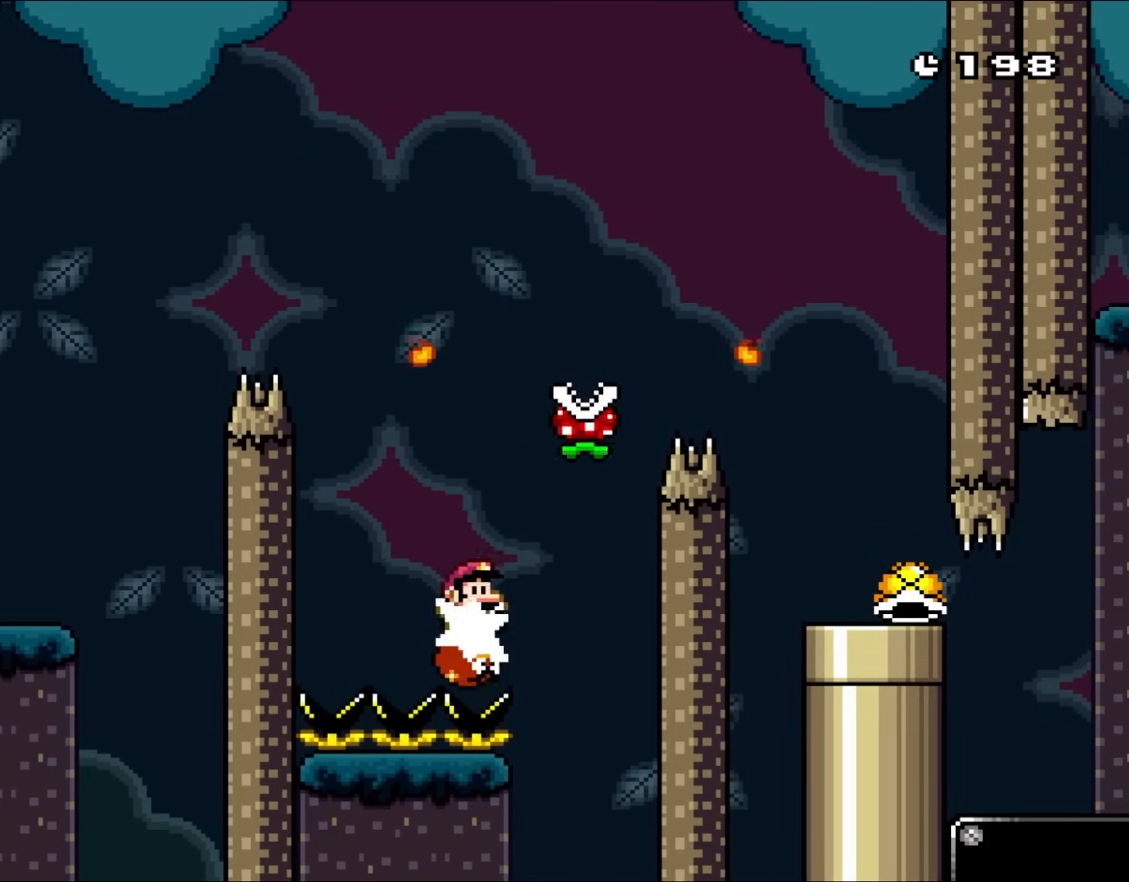
{"buttons": ["B", "Y", "DPAD_RIGHT"], "events": [[50, "DPAD_UP", "down"], [83, "DPAD_LEFT", "up"], [83, "DPAD_RIGHT", "down"], [83, "DPAD_UP", "up"]]}
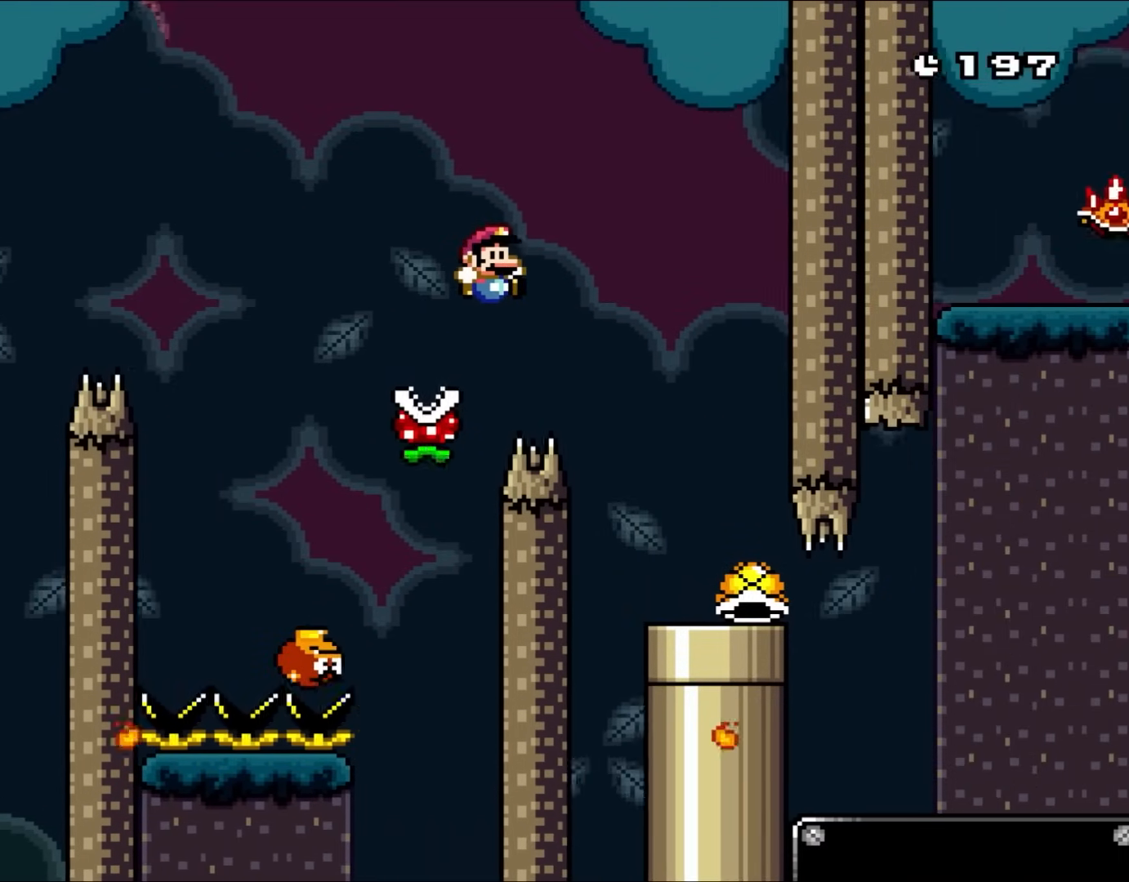
{"buttons": ["Y", "DPAD_UP", "DPAD_LEFT"], "events": [[167, "B", "up"], [317, "DPAD_UP", "down"], [350, "DPAD_RIGHT", "up"], [383, "DPAD_LEFT", "down"], [383, "DPAD_UP", "up"], [500, "DPAD_UP", "down"]]}
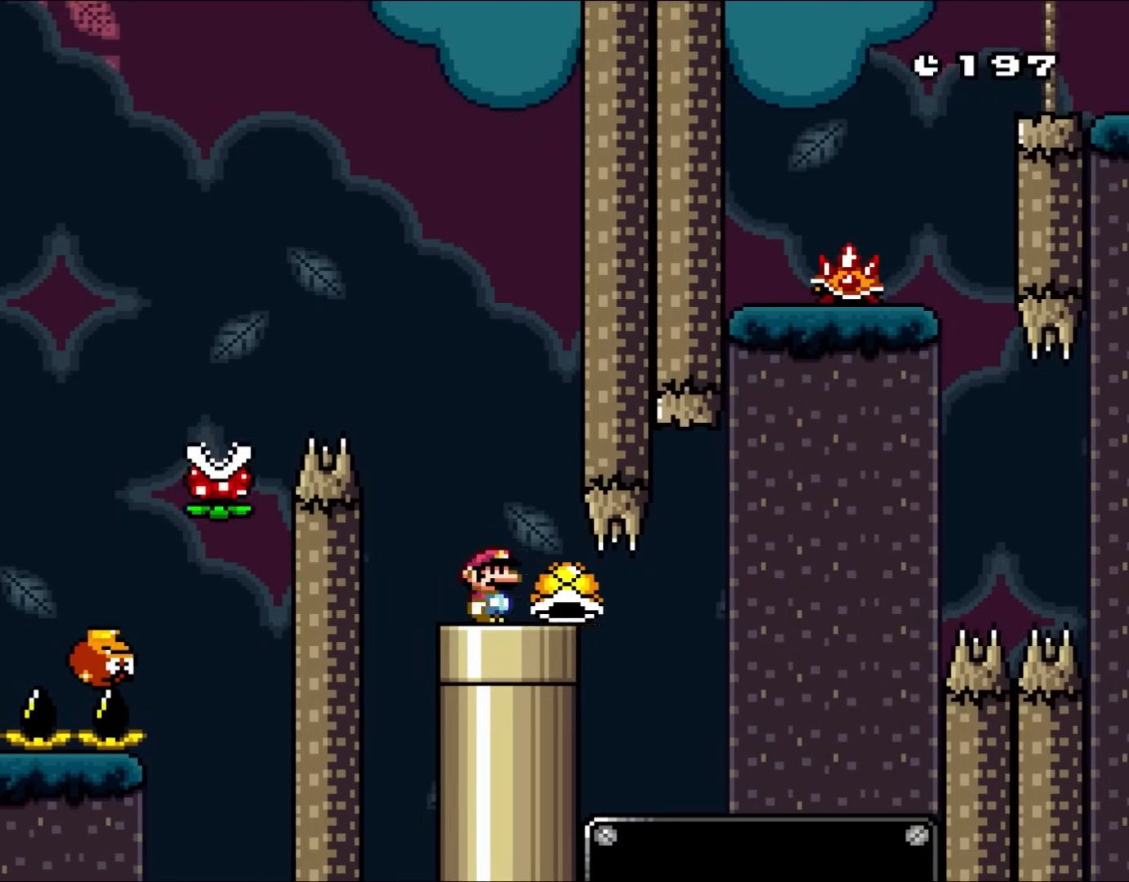
{"buttons": ["Y", "DPAD_RIGHT"], "events": [[17, "DPAD_LEFT", "up"], [17, "DPAD_RIGHT", "down"], [17, "DPAD_UP", "up"], [83, "Y", "up"], [150, "DPAD_RIGHT", "up"], [267, "DPAD_RIGHT", "down"], [350, "Y", "down"]]}
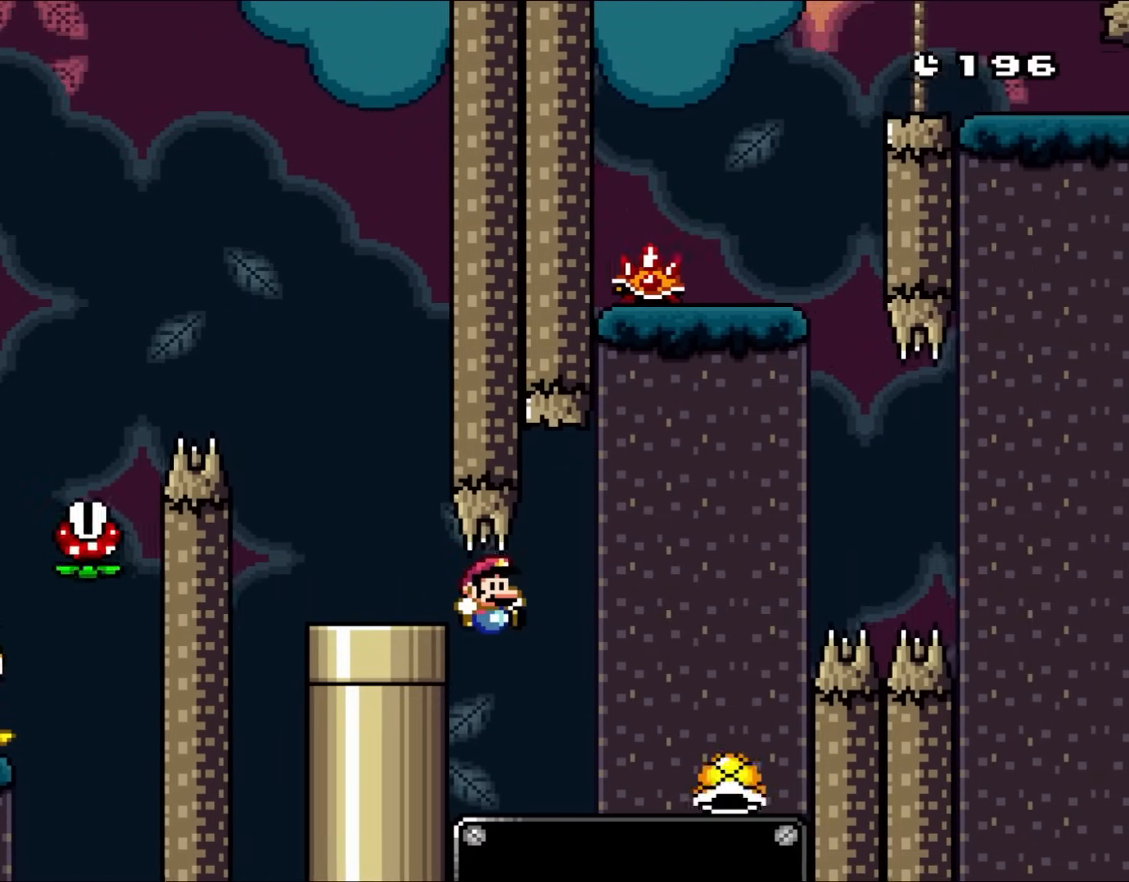
{"buttons": ["B", "Y", "DPAD_RIGHT"], "events": [[217, "B", "down"]]}
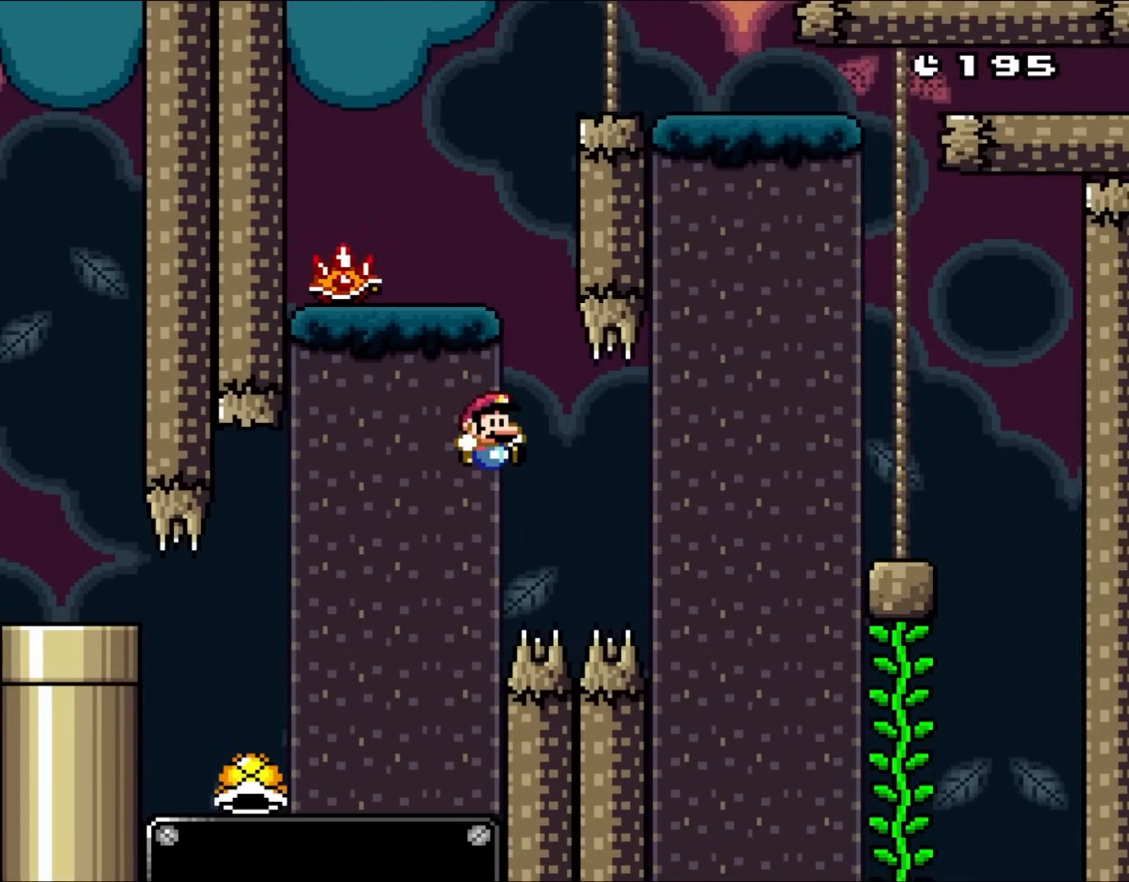
{"buttons": ["B", "Y", "DPAD_UP", "DPAD_RIGHT"], "events": [[83, "B", "up"], [133, "B", "down"], [350, "DPAD_UP", "down"]]}
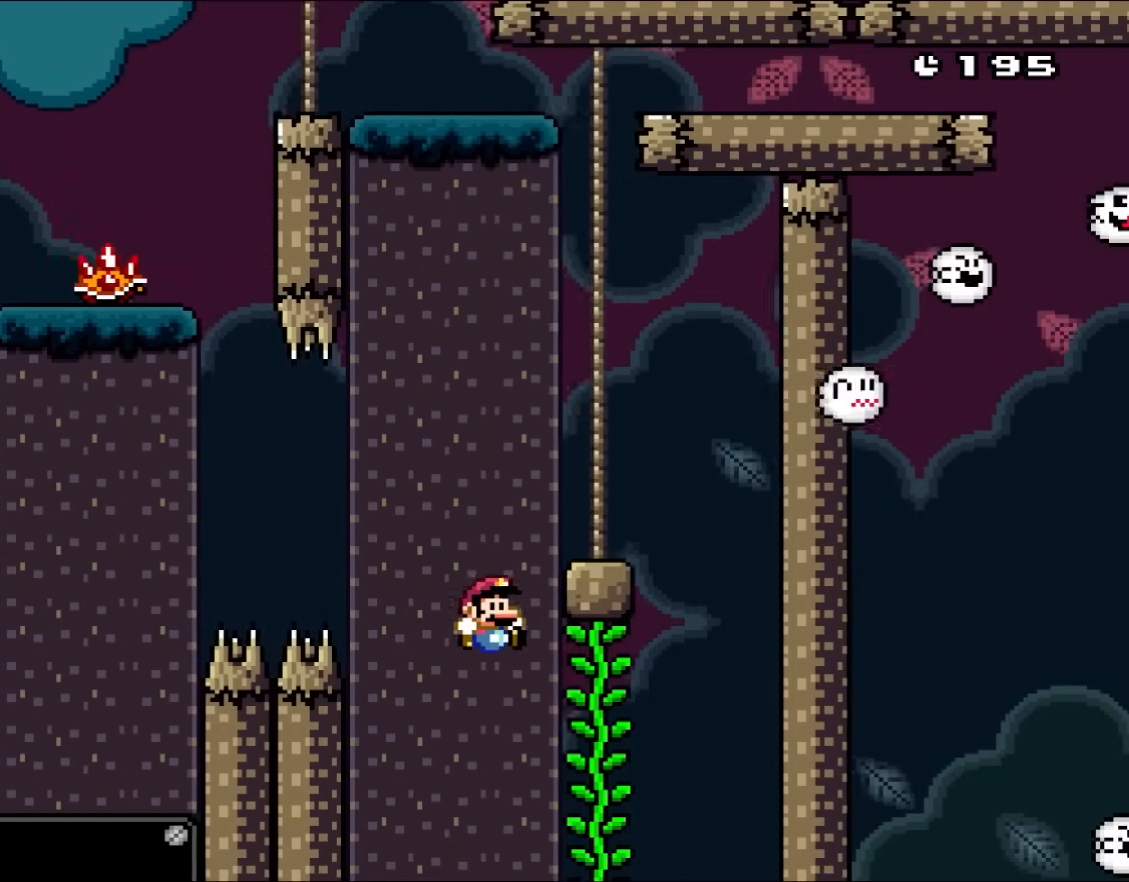
{"buttons": ["Y", "DPAD_RIGHT"], "events": [[83, "B", "up"], [283, "DPAD_UP", "up"]]}
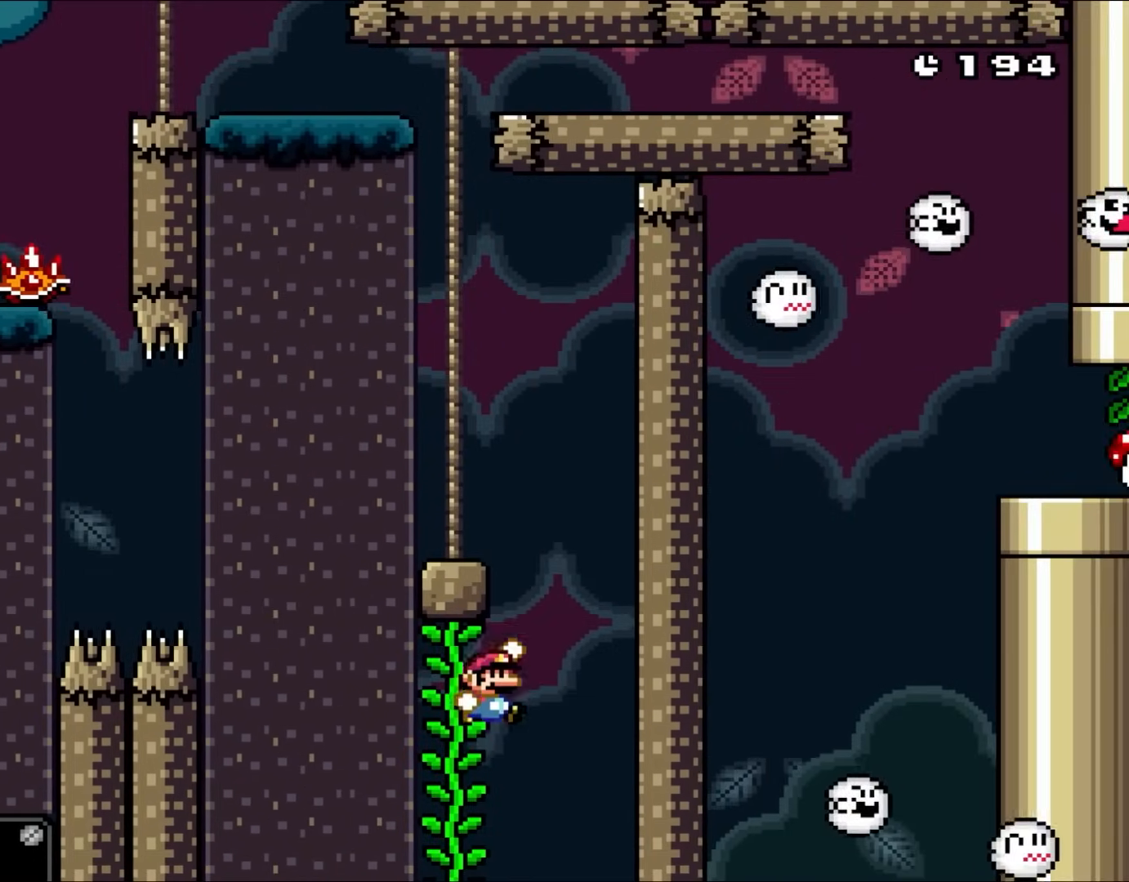
{"buttons": ["X"], "events": [[50, "B", "down"], [150, "DPAD_RIGHT", "up"], [250, "DPAD_LEFT", "down"], [350, "B", "up"], [417, "DPAD_LEFT", "up"], [417, "Y", "up"], [450, "X", "down"]]}
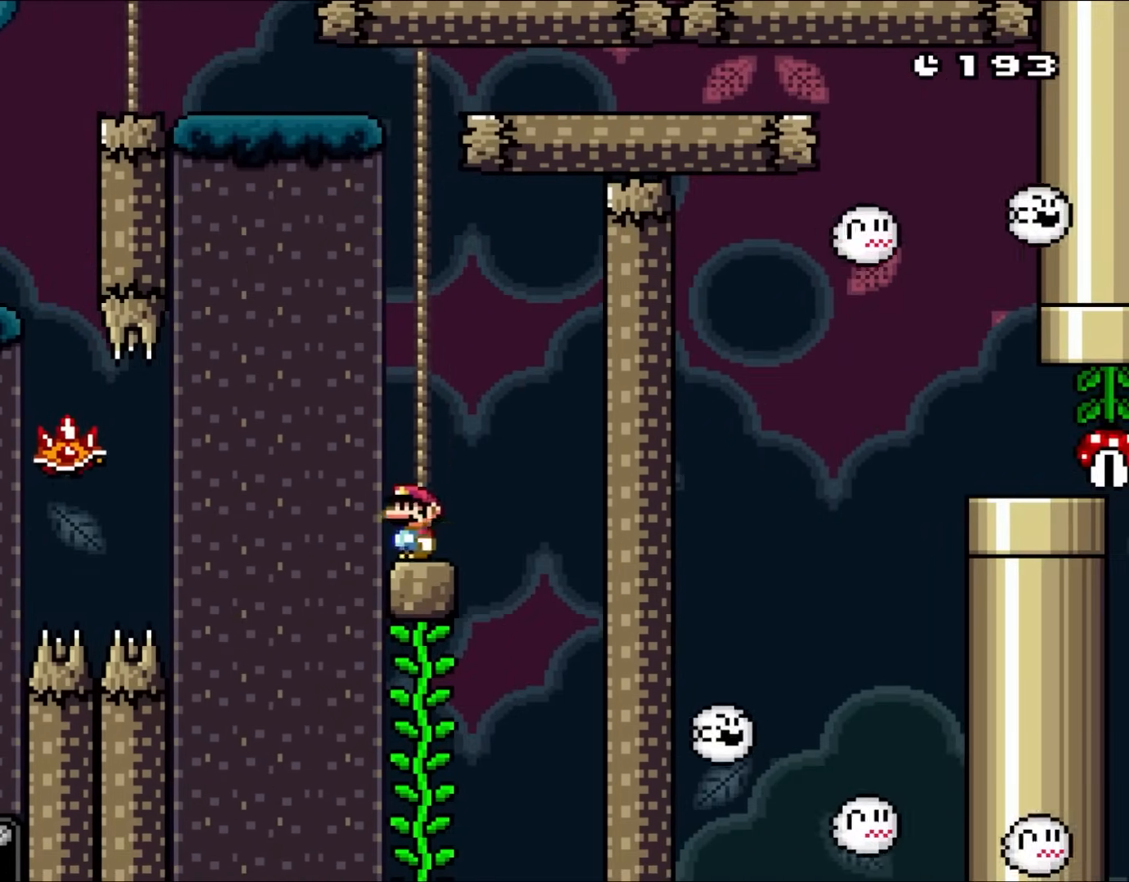
{"buttons": ["X", "DPAD_LEFT"], "events": [[83, "DPAD_LEFT", "down"], [117, "A", "down"], [183, "A", "up"], [350, "A", "down"], [483, "A", "up"]]}
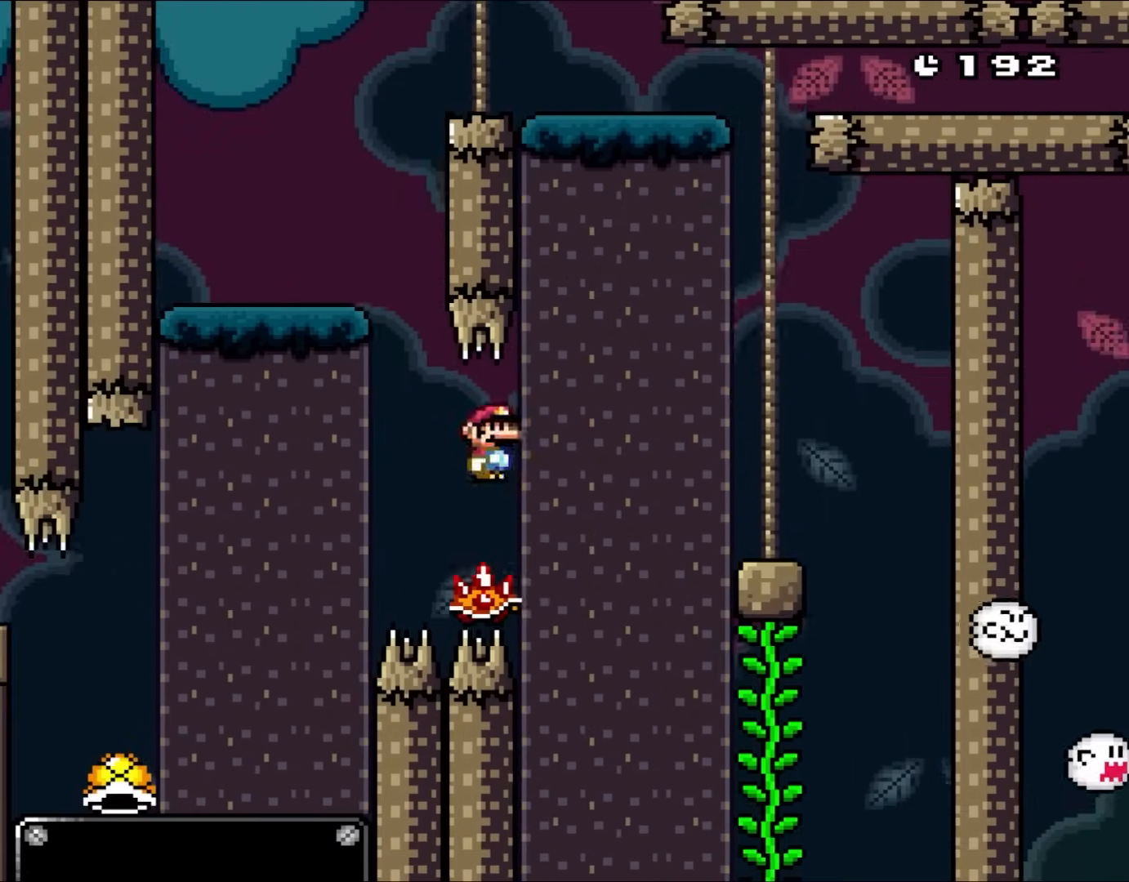
{"buttons": ["X"], "events": [[150, "A", "down"], [483, "A", "up"], [483, "DPAD_LEFT", "up"]]}
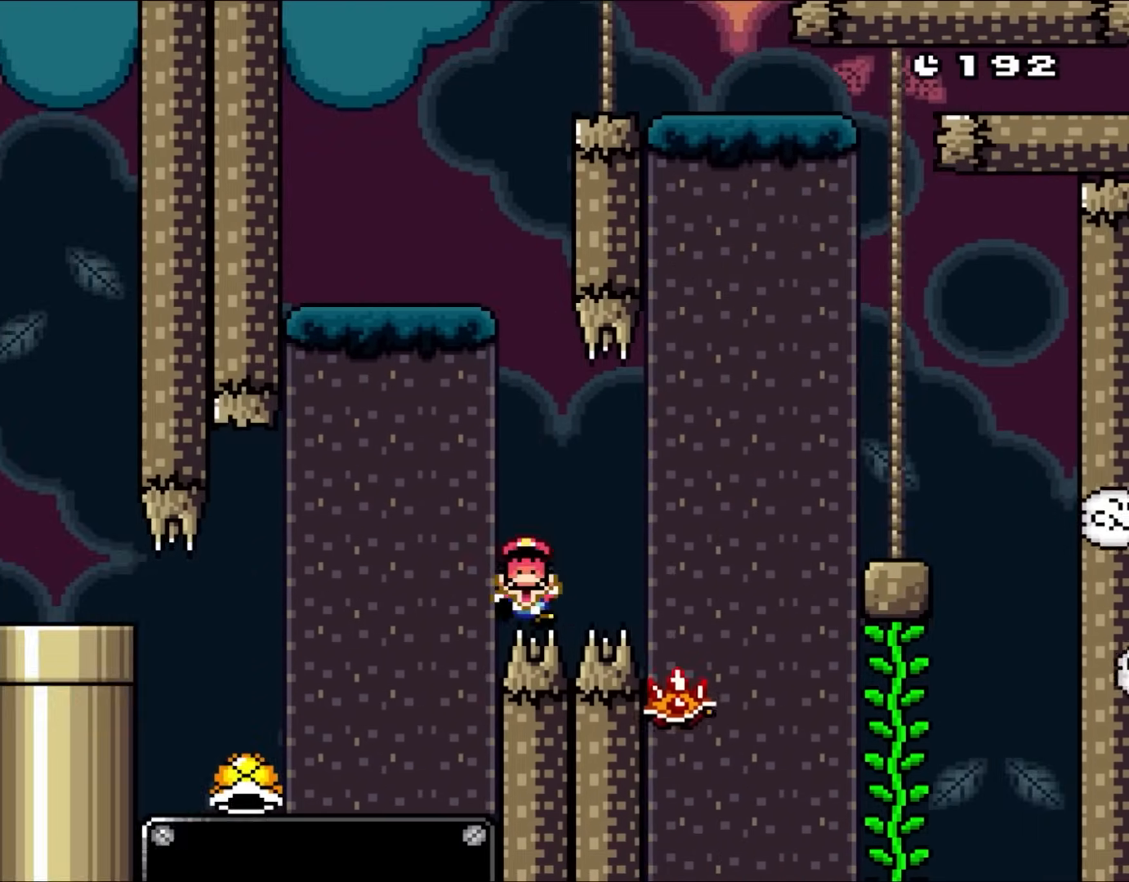
{"buttons": [], "events": [[17, "X", "up"], [133, "A", "down"], [133, "X", "down"], [183, "X", "up"], [217, "A", "up"]]}
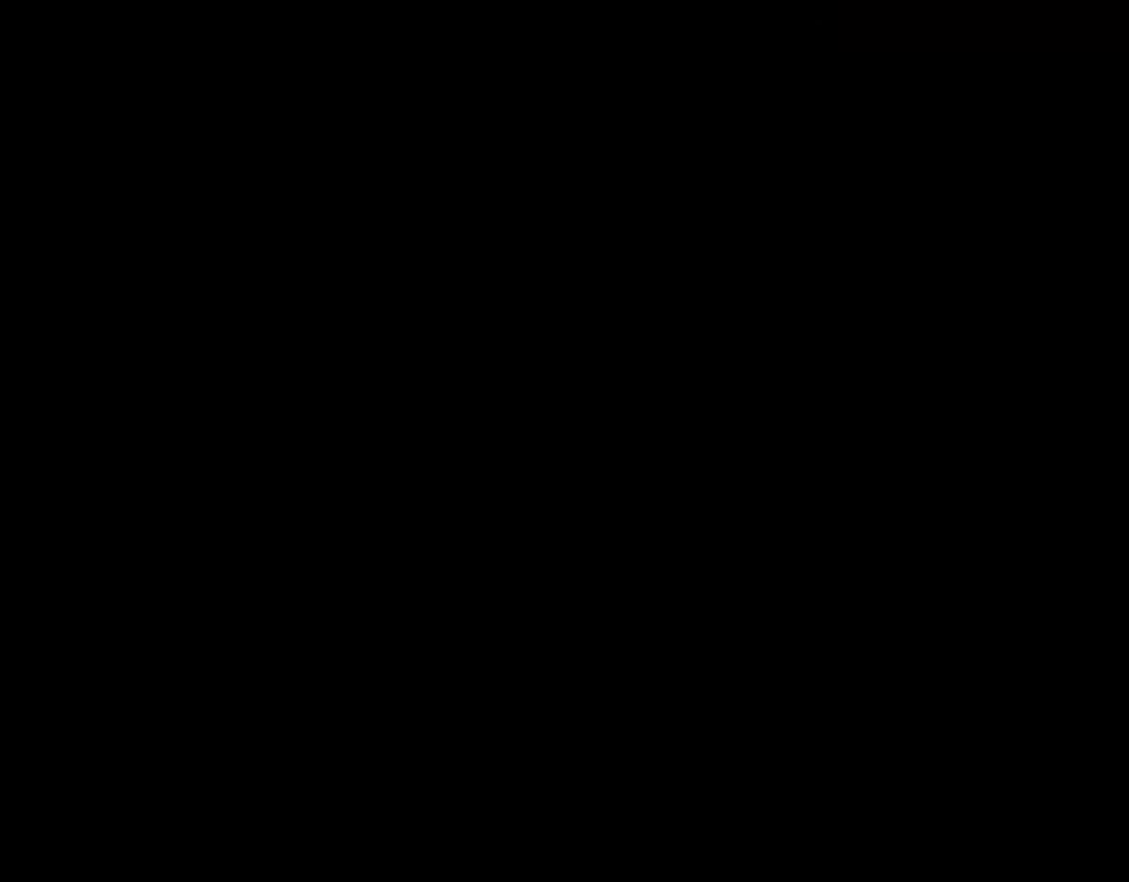
{"buttons": [], "events": [[83, "A", "down"], [500, "A", "up"]]}
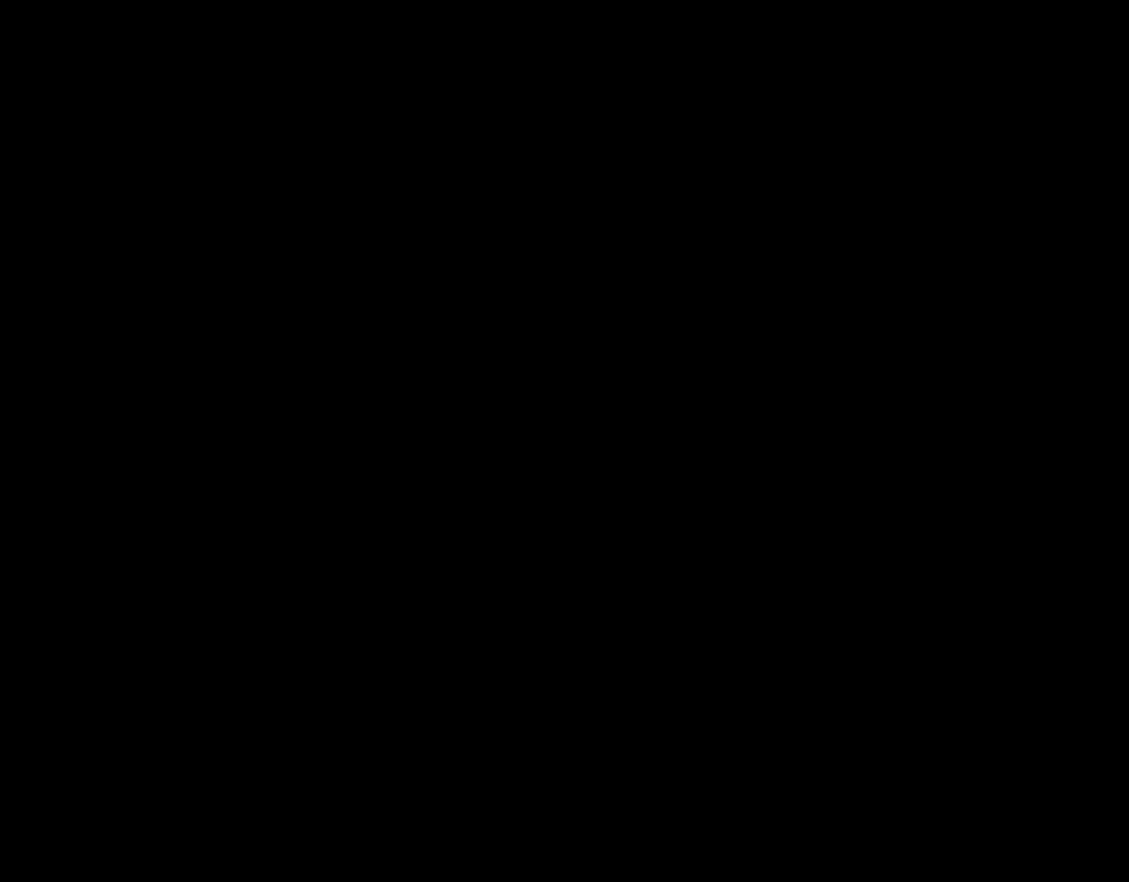
{"buttons": ["Y", "DPAD_RIGHT"], "events": [[17, "Y", "down"], [83, "DPAD_RIGHT", "down"]]}
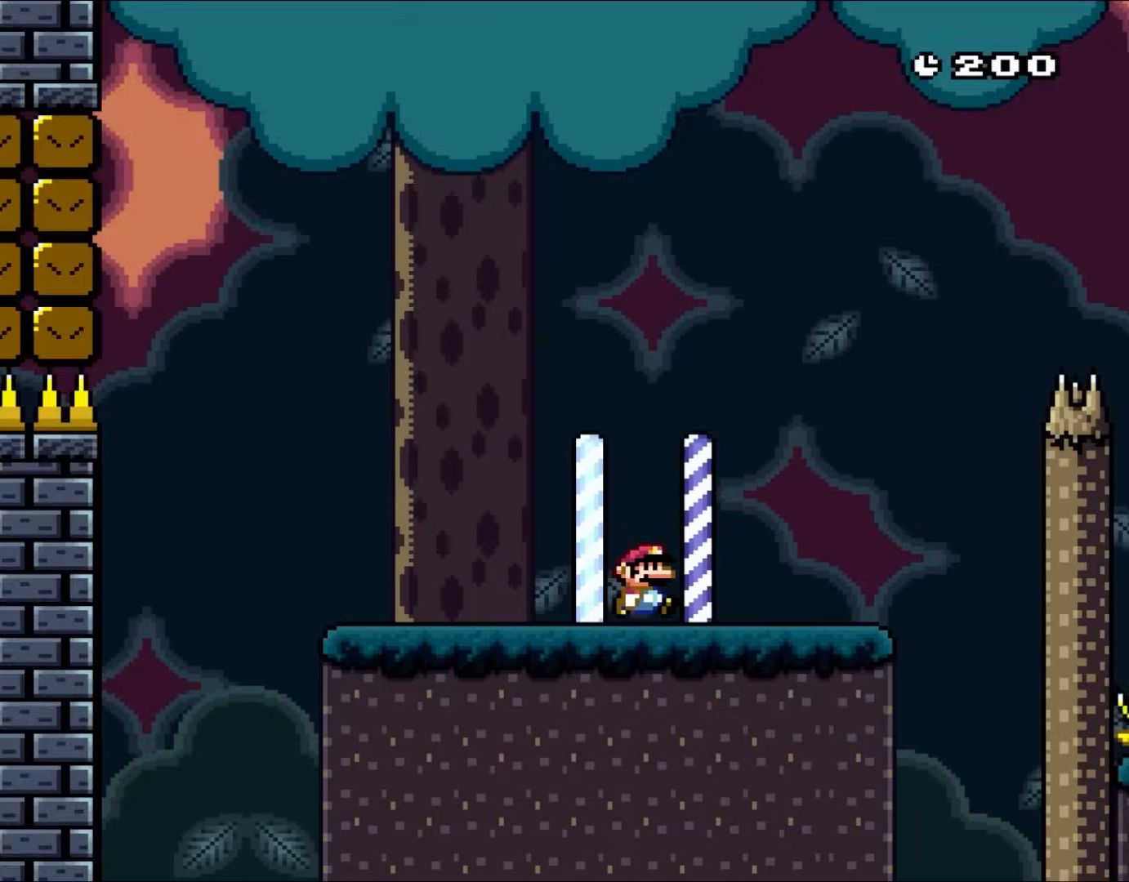
{"buttons": ["Y", "DPAD_RIGHT"], "events": []}
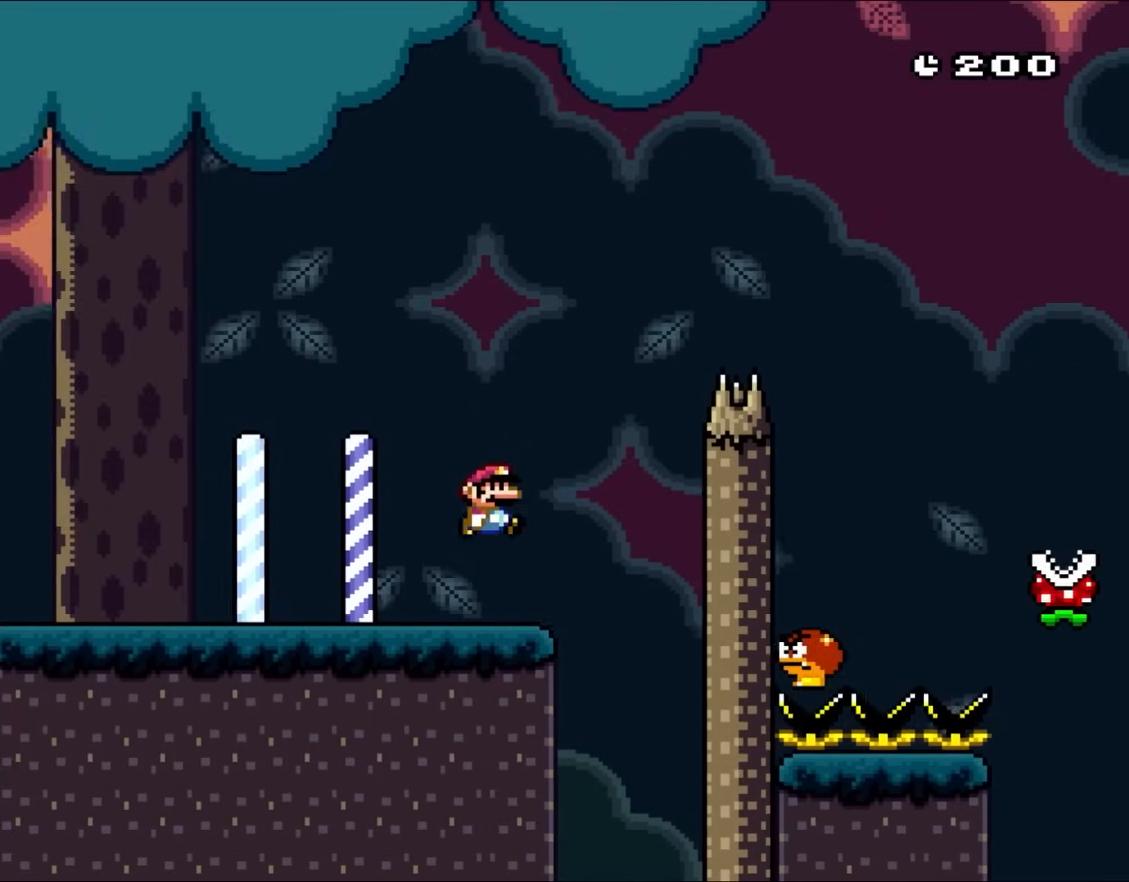
{"buttons": ["Y", "DPAD_RIGHT"], "events": [[17, "B", "down"], [483, "B", "up"]]}
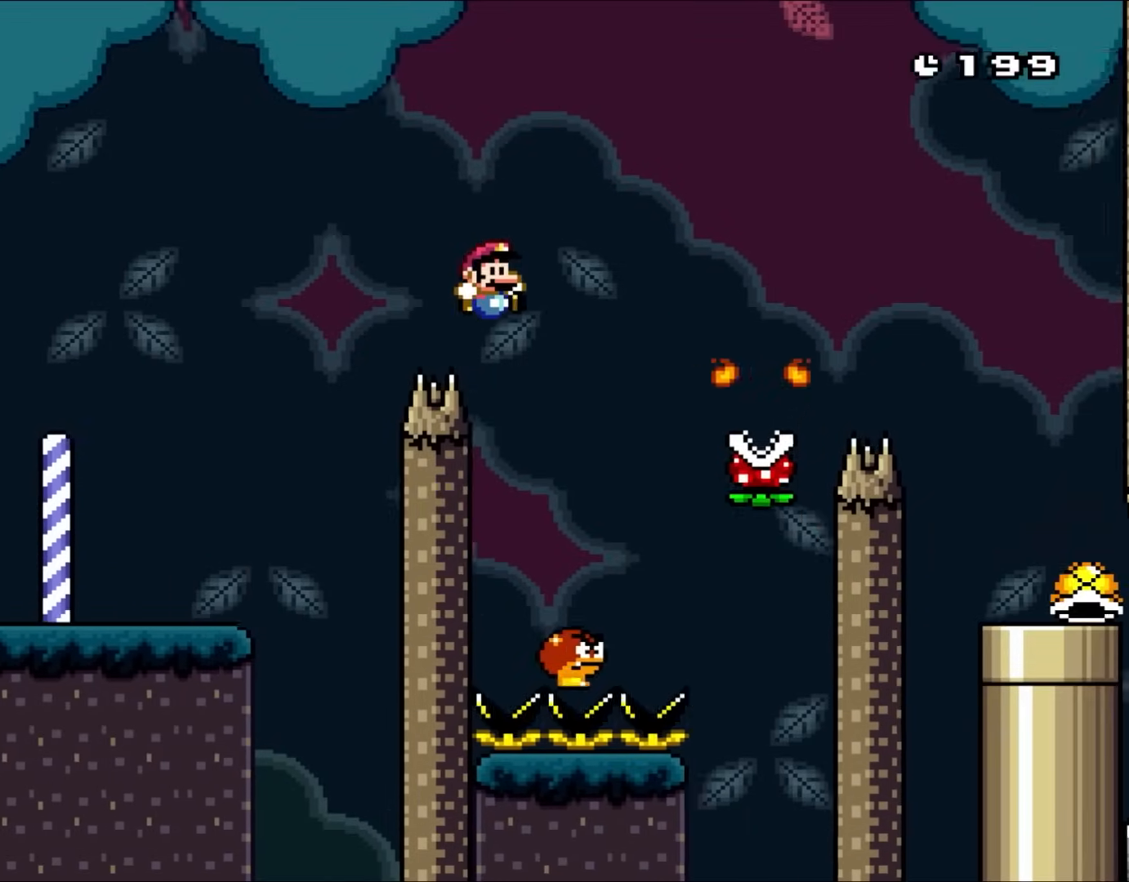
{"buttons": ["B", "Y", "DPAD_RIGHT"], "events": [[233, "DPAD_UP", "down"], [250, "DPAD_LEFT", "down"], [250, "DPAD_RIGHT", "up"], [283, "DPAD_UP", "up"], [317, "B", "down"], [383, "DPAD_UP", "down"], [417, "DPAD_LEFT", "up"], [417, "DPAD_RIGHT", "down"], [450, "DPAD_UP", "up"]]}
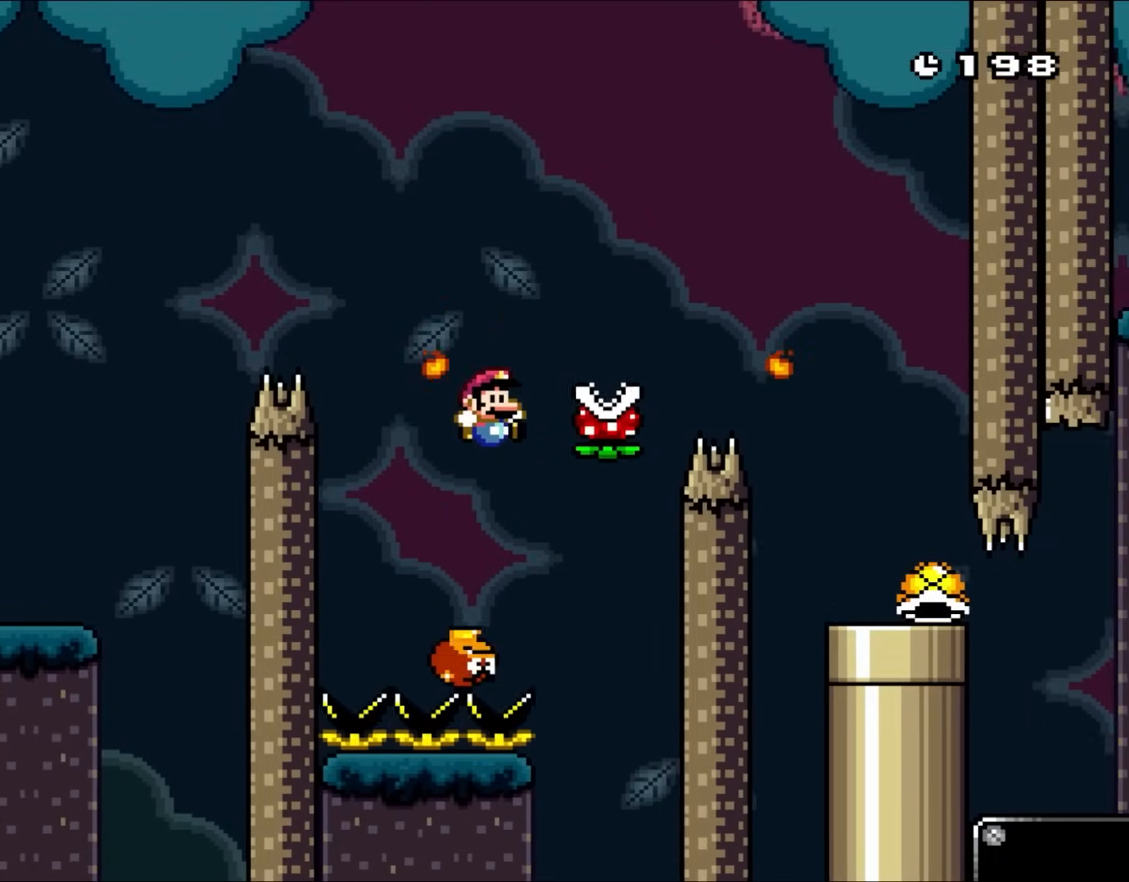
{"buttons": ["B", "Y", "DPAD_RIGHT"], "events": []}
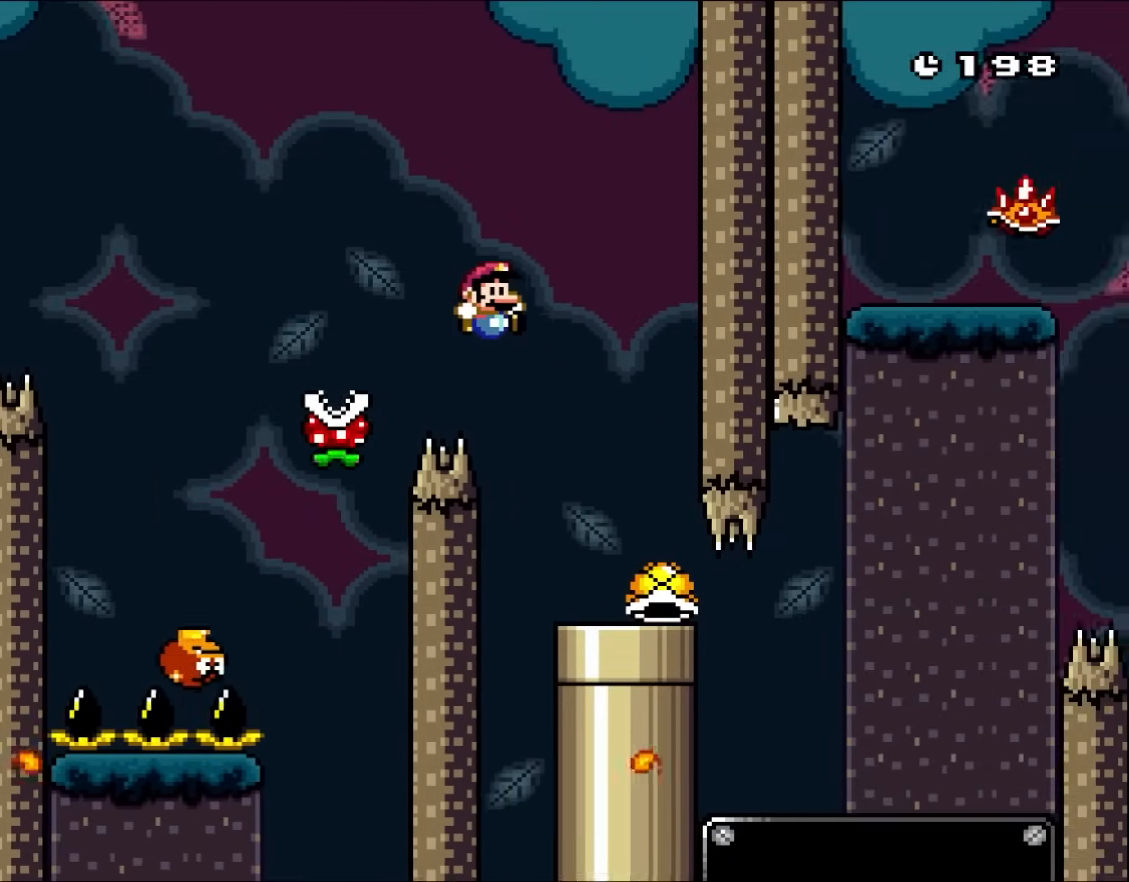
{"buttons": ["DPAD_LEFT"], "events": [[250, "DPAD_UP", "down"], [283, "DPAD_LEFT", "down"], [283, "DPAD_RIGHT", "up"], [317, "B", "up"], [317, "DPAD_UP", "up"], [317, "Y", "up"]]}
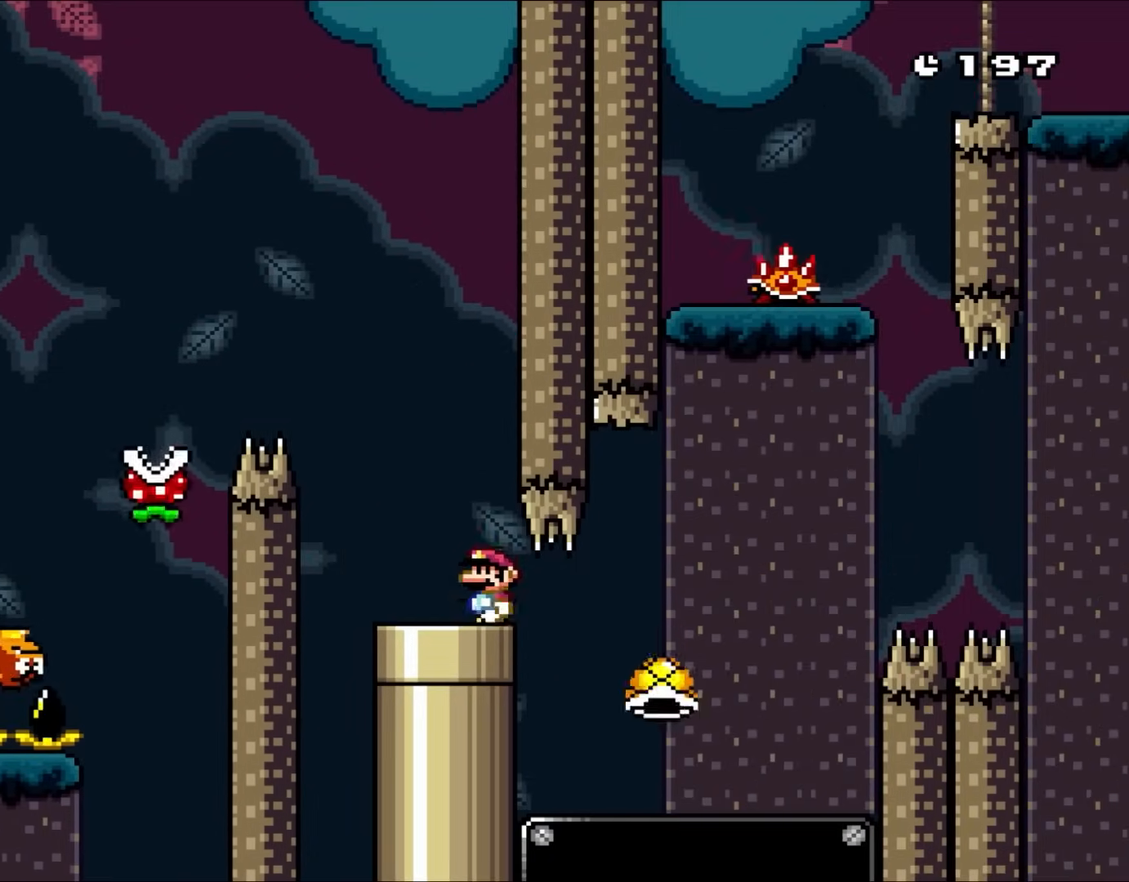
{"buttons": ["B", "Y", "DPAD_UP", "DPAD_RIGHT"], "events": [[17, "DPAD_LEFT", "up"], [83, "Y", "down"], [117, "DPAD_RIGHT", "down"], [450, "B", "down"], [483, "DPAD_UP", "down"]]}
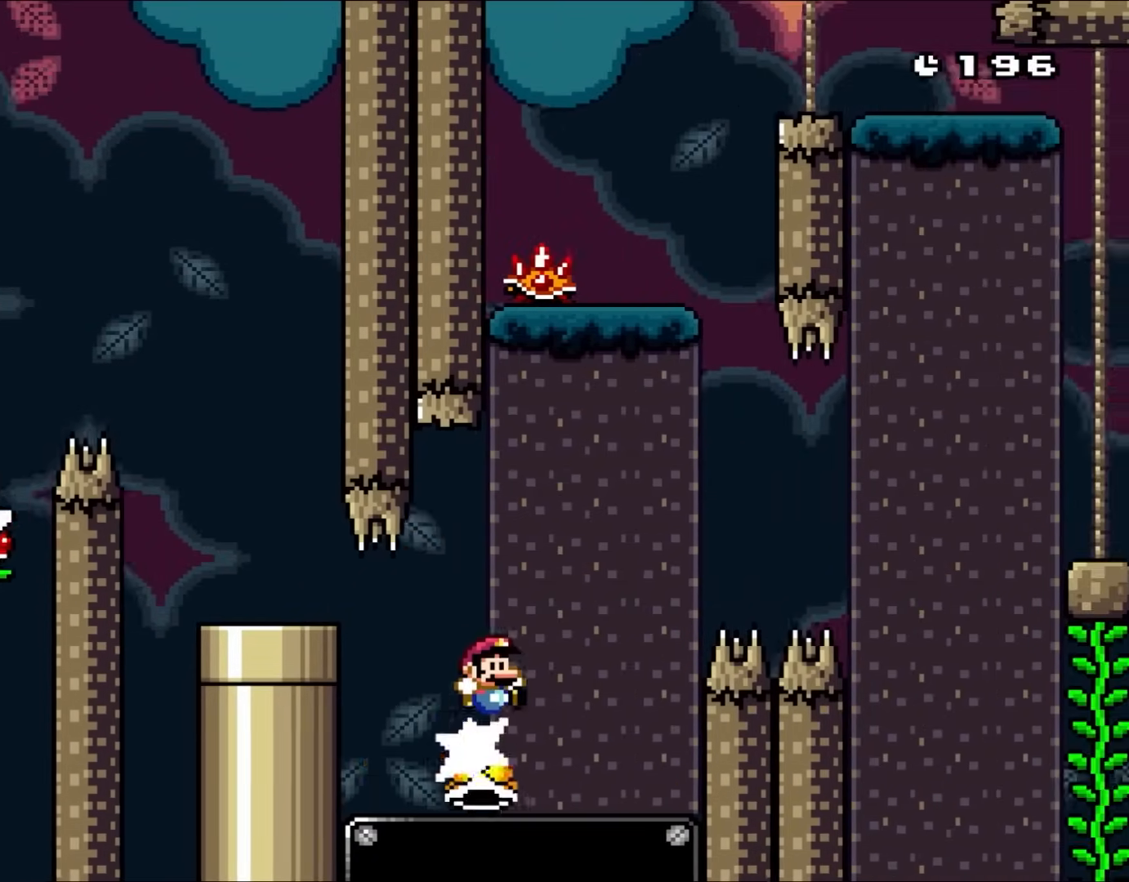
{"buttons": ["Y", "DPAD_RIGHT"], "events": [[217, "DPAD_UP", "up"], [250, "DPAD_UP", "down"], [317, "DPAD_UP", "up"], [450, "B", "up"]]}